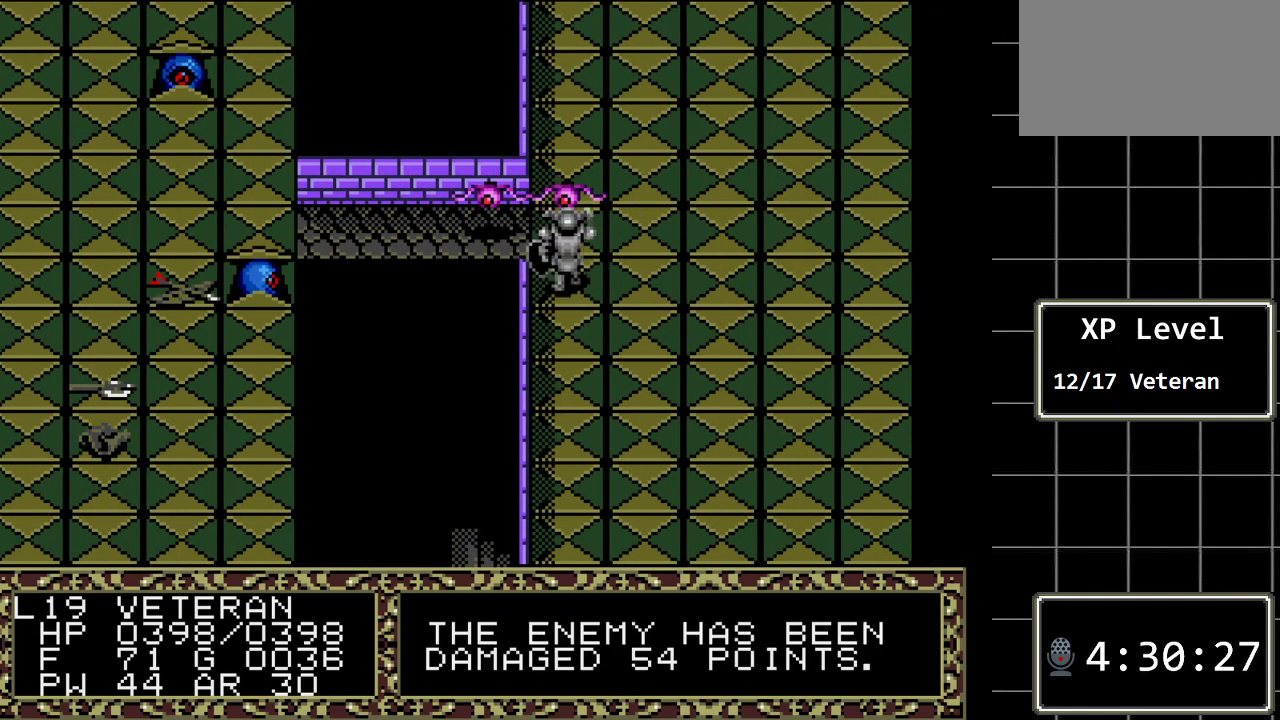
Gameplay with a controller (Xbox layout); each line is a JSON object with the inputs held at the frame after it. "events" lists button and stick changes between this image and that frame as [ms after this image, input, new state], when the widget could be followed in between. Not read: L1 L2 L3 R1 R2 R3.
{"buttons": [], "events": [[50, "DPAD_UP", "up"]]}
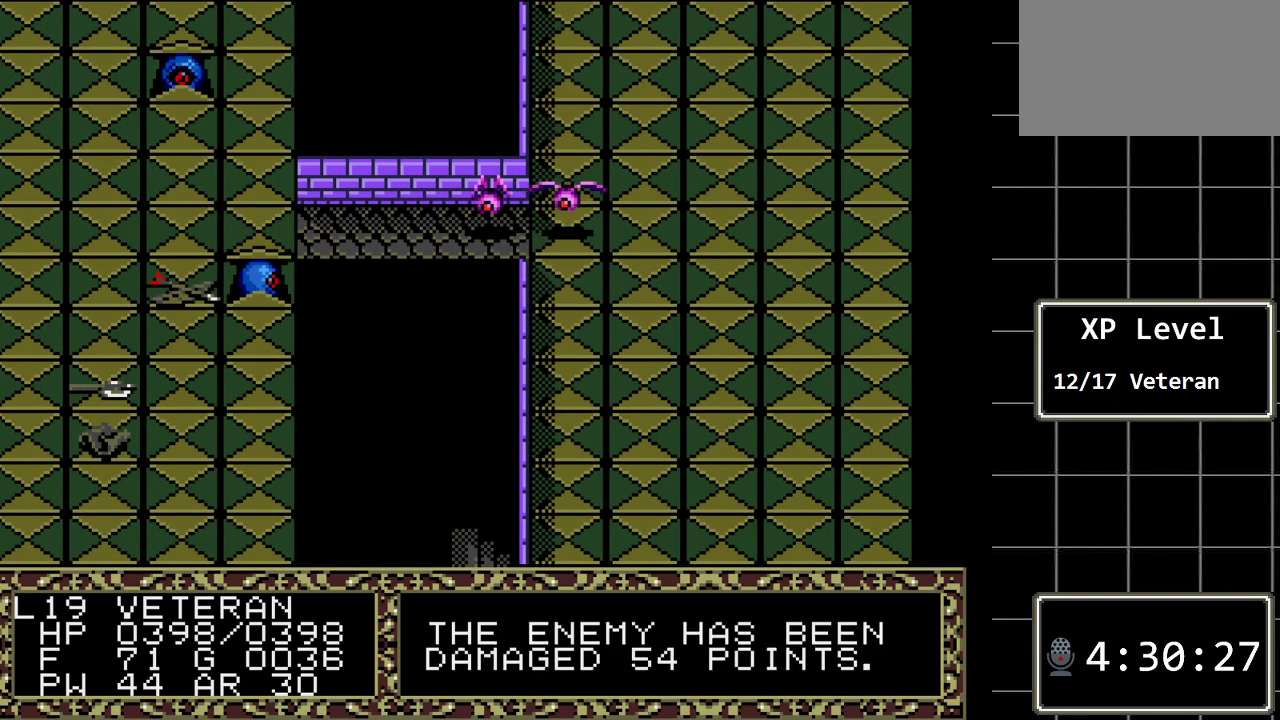
{"buttons": [], "events": []}
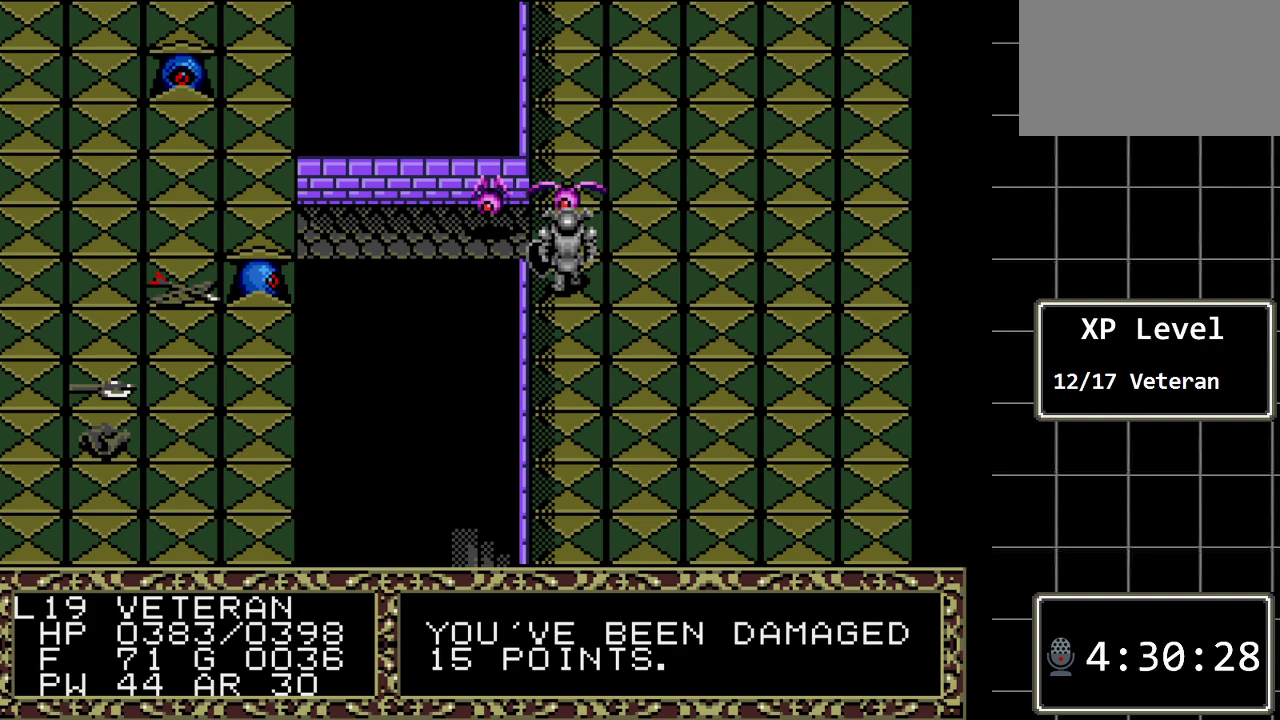
{"buttons": [], "events": [[167, "DPAD_UP", "down"], [450, "DPAD_UP", "up"]]}
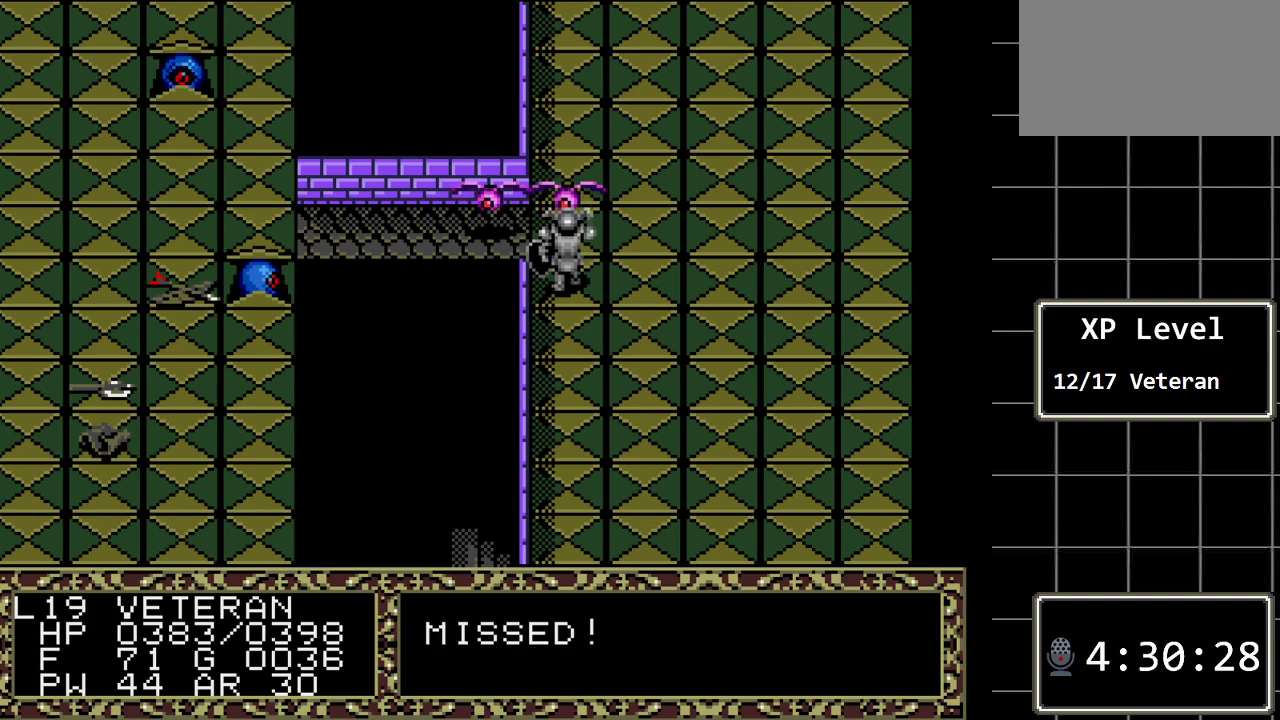
{"buttons": [], "events": []}
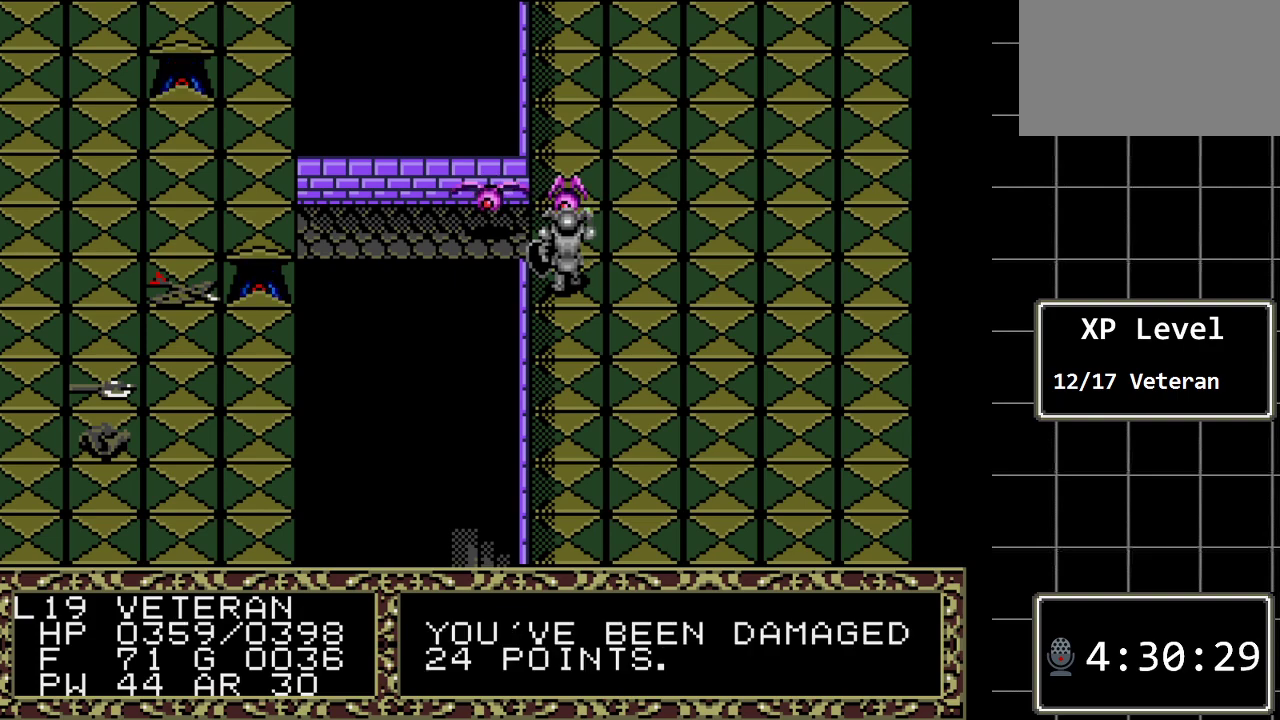
{"buttons": [], "events": []}
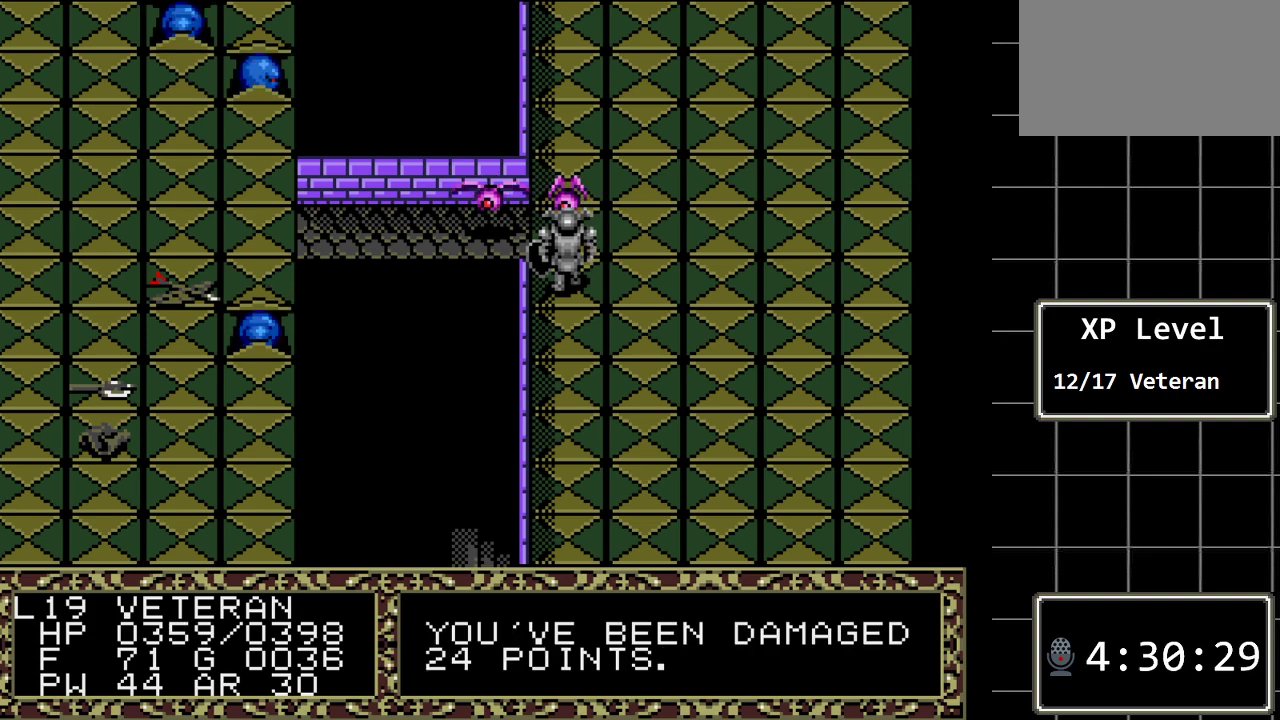
{"buttons": ["DPAD_UP"], "events": [[300, "DPAD_UP", "down"]]}
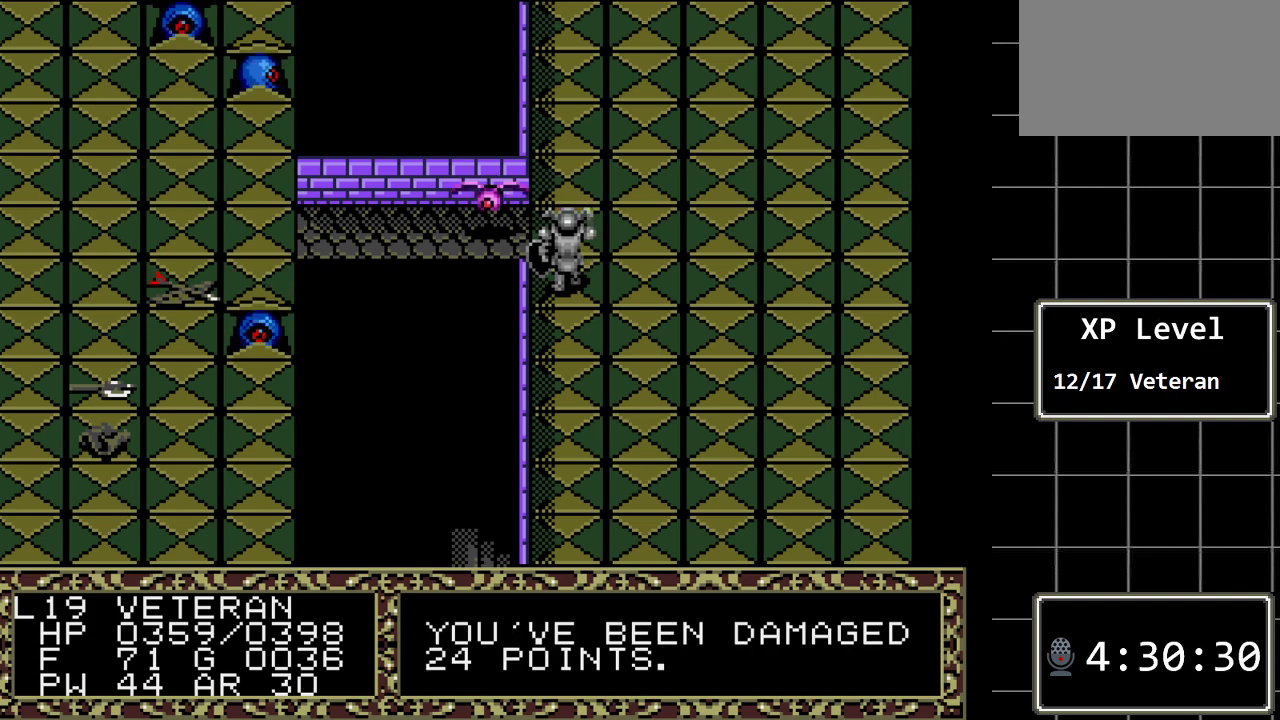
{"buttons": [], "events": [[17, "DPAD_UP", "up"]]}
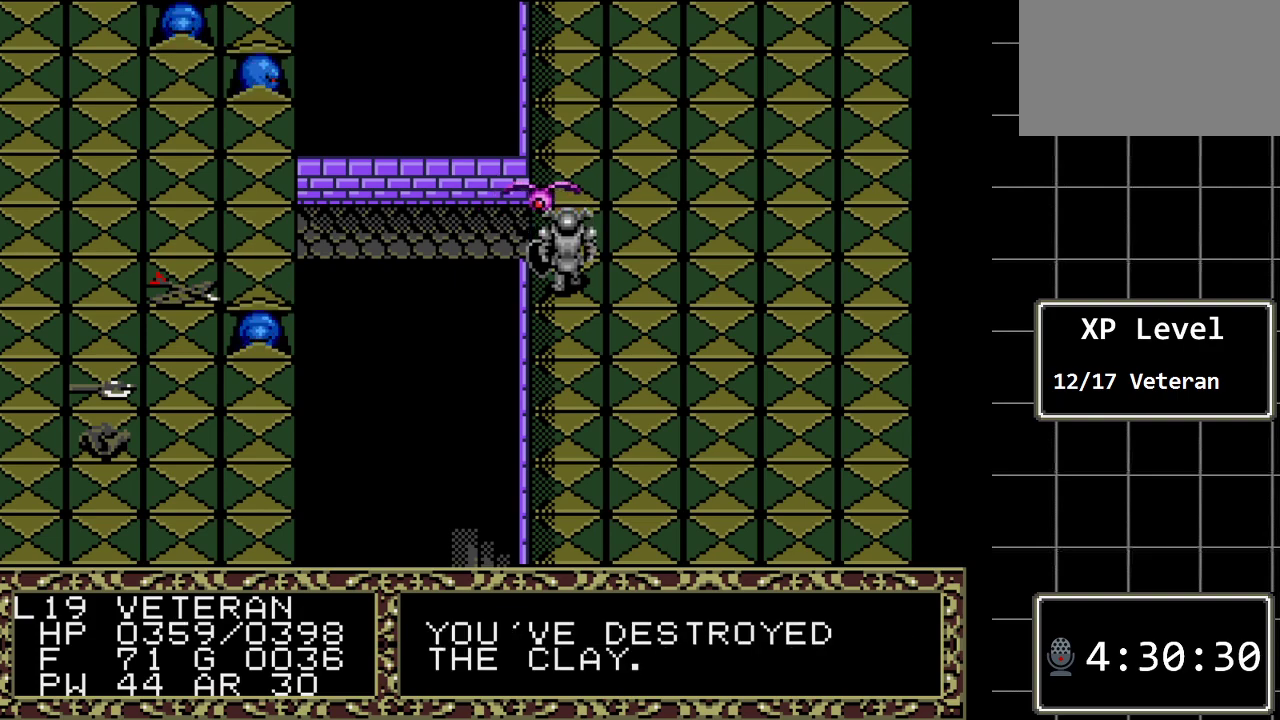
{"buttons": [], "events": [[183, "DPAD_UP", "down"], [417, "DPAD_UP", "up"]]}
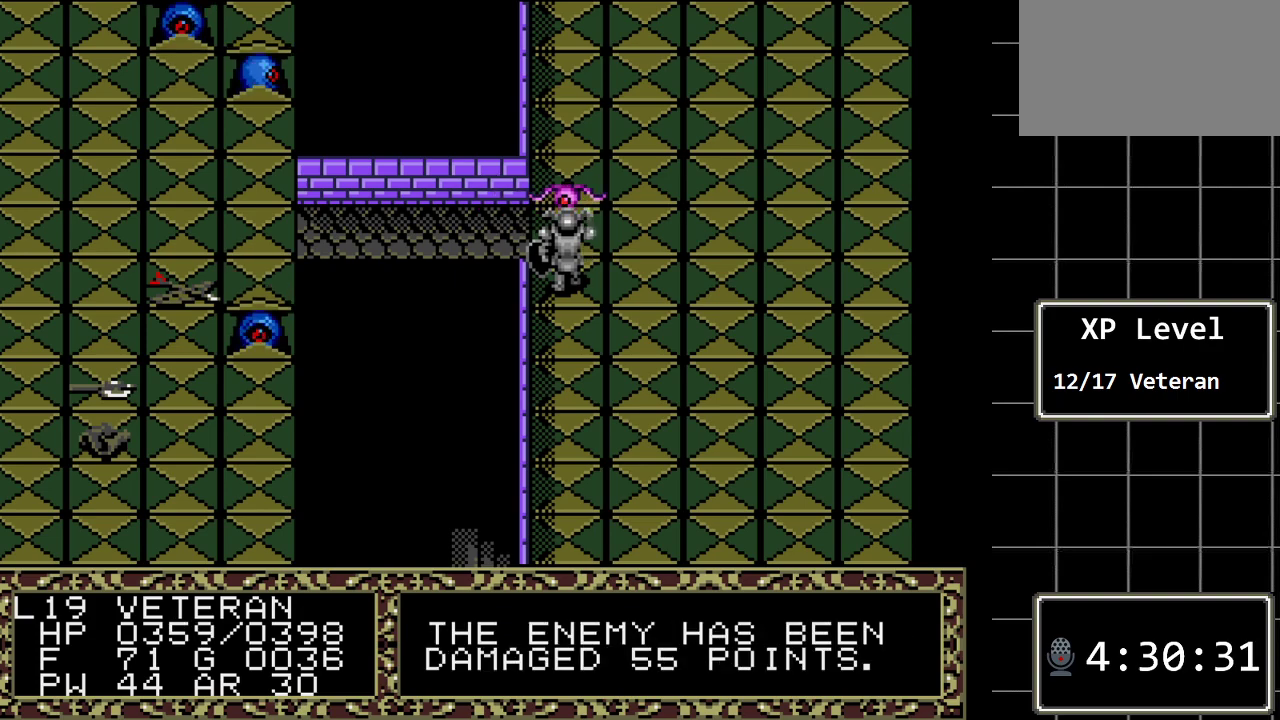
{"buttons": [], "events": []}
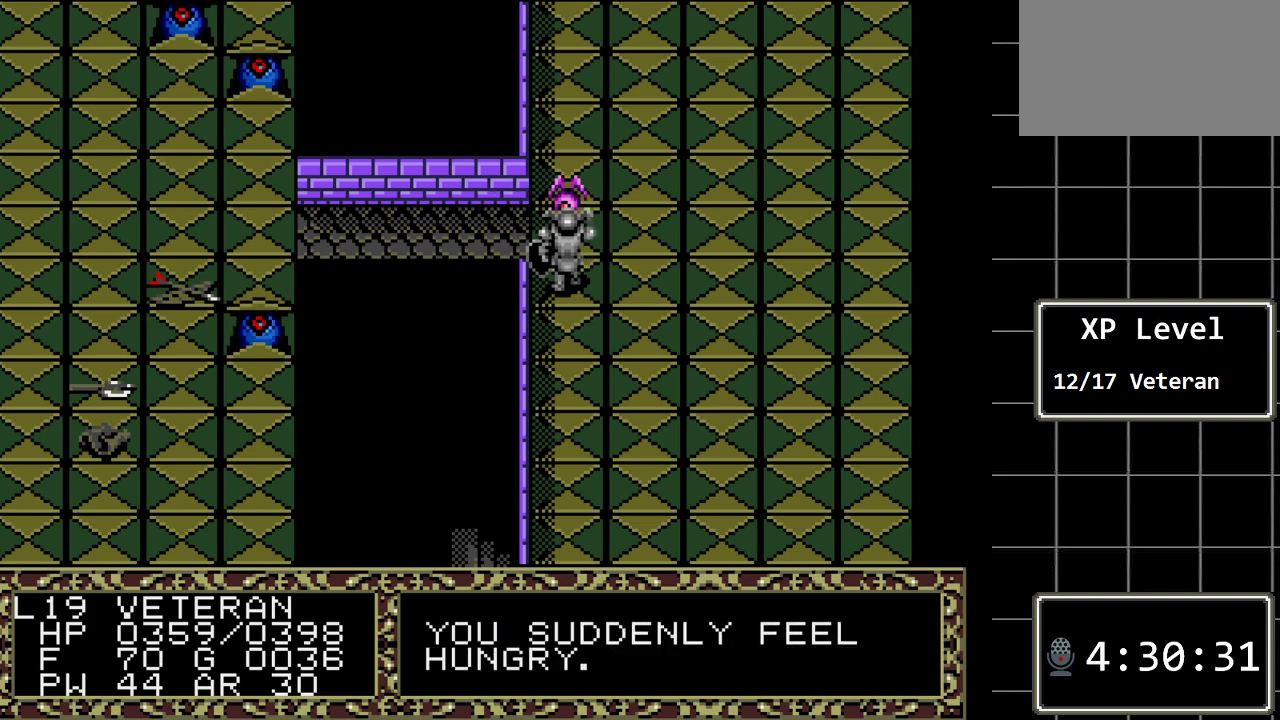
{"buttons": [], "events": []}
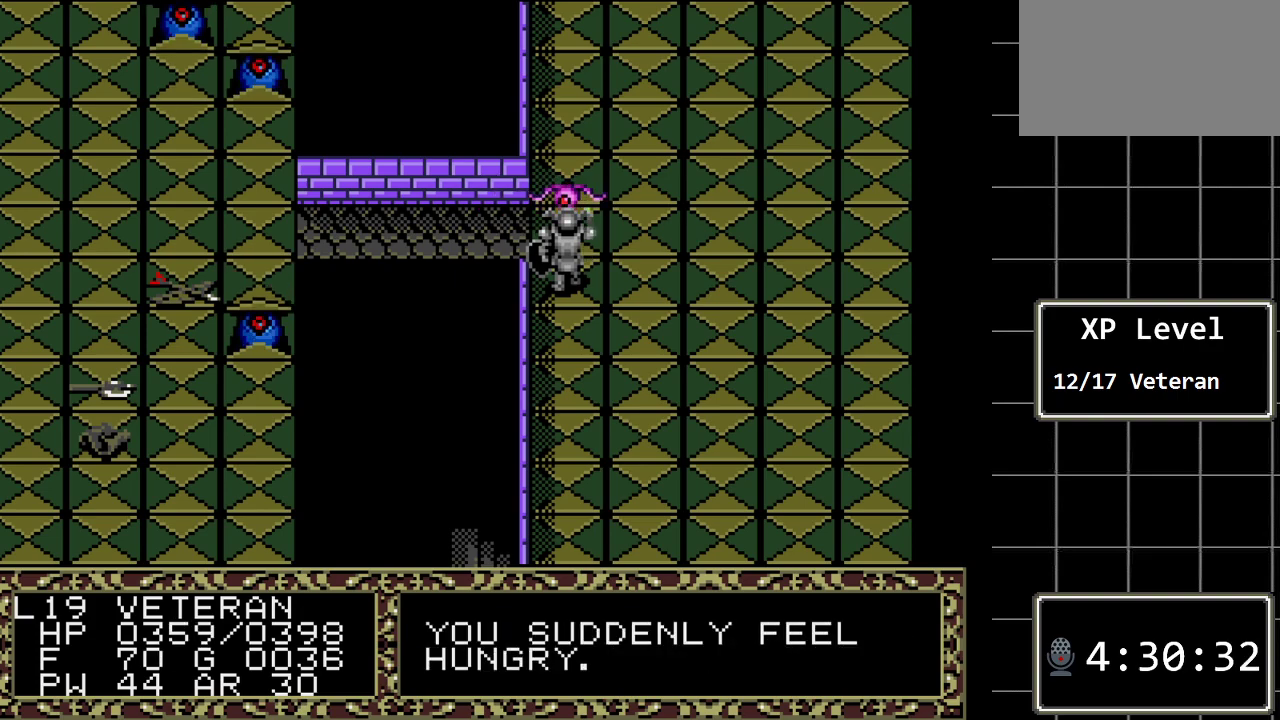
{"buttons": [], "events": [[200, "DPAD_UP", "down"], [450, "DPAD_UP", "up"]]}
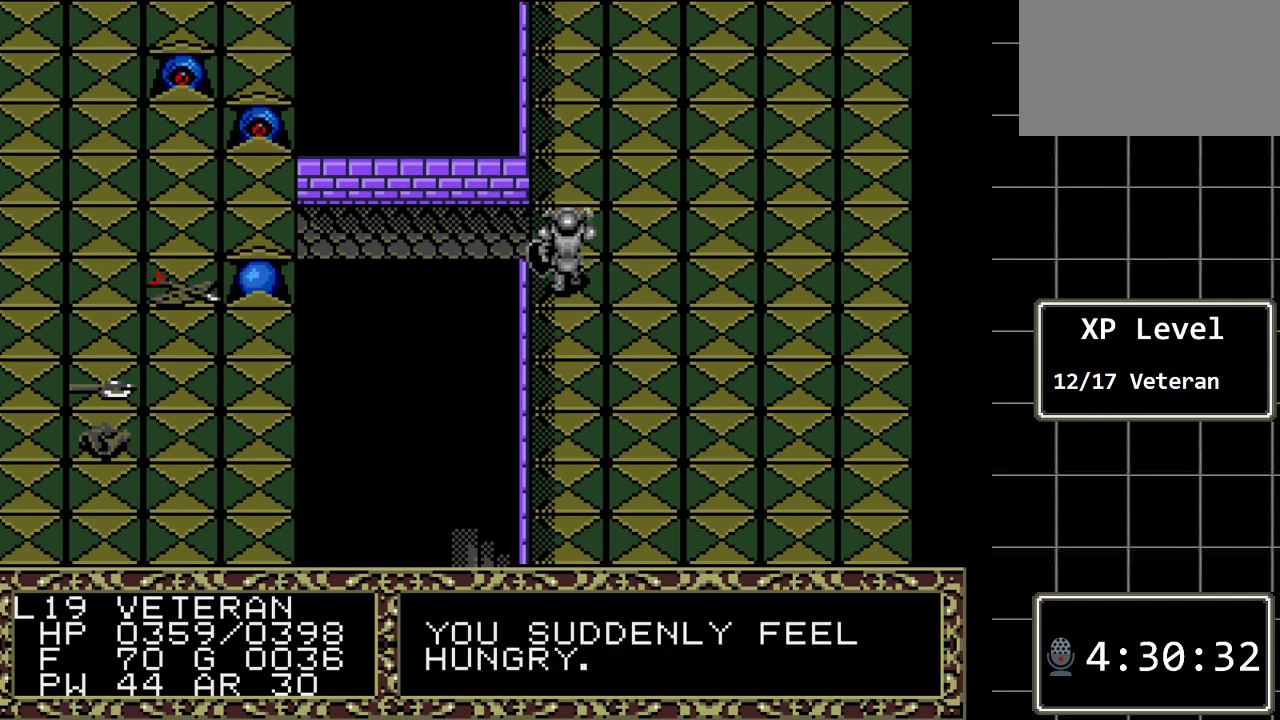
{"buttons": [], "events": []}
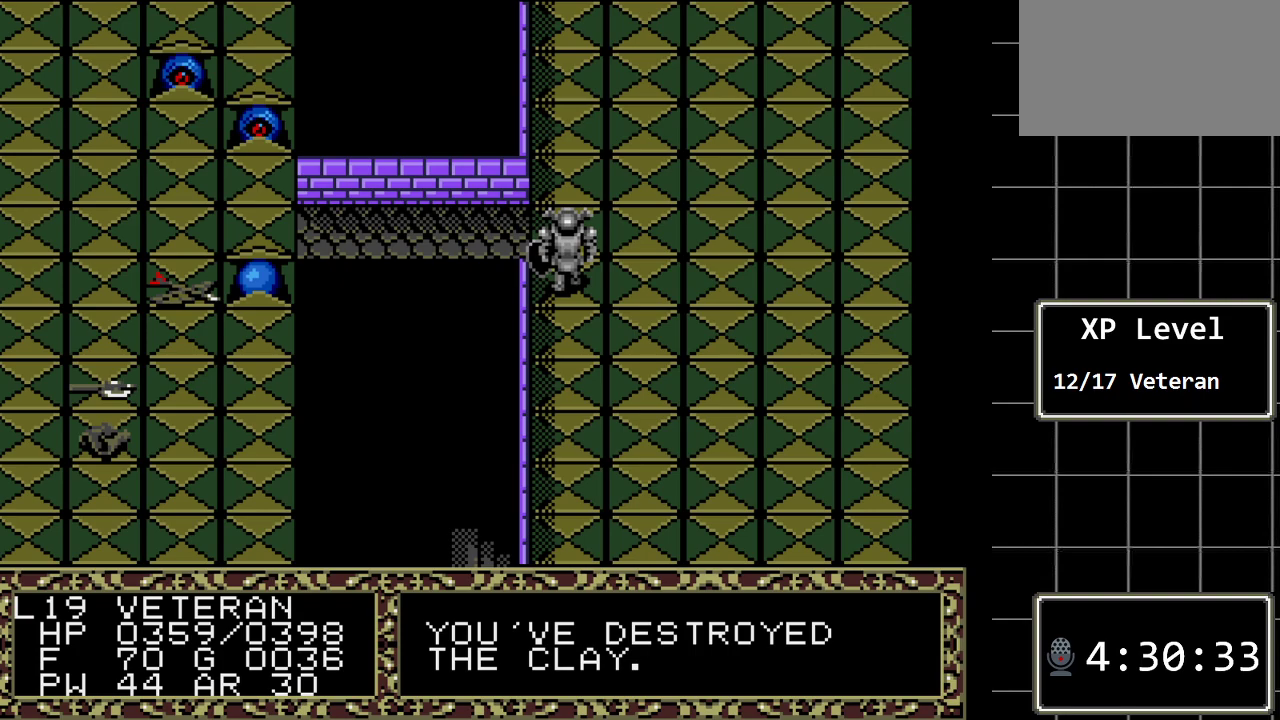
{"buttons": ["DPAD_LEFT"], "events": [[33, "DPAD_UP", "down"], [150, "DPAD_UP", "up"], [350, "DPAD_LEFT", "down"]]}
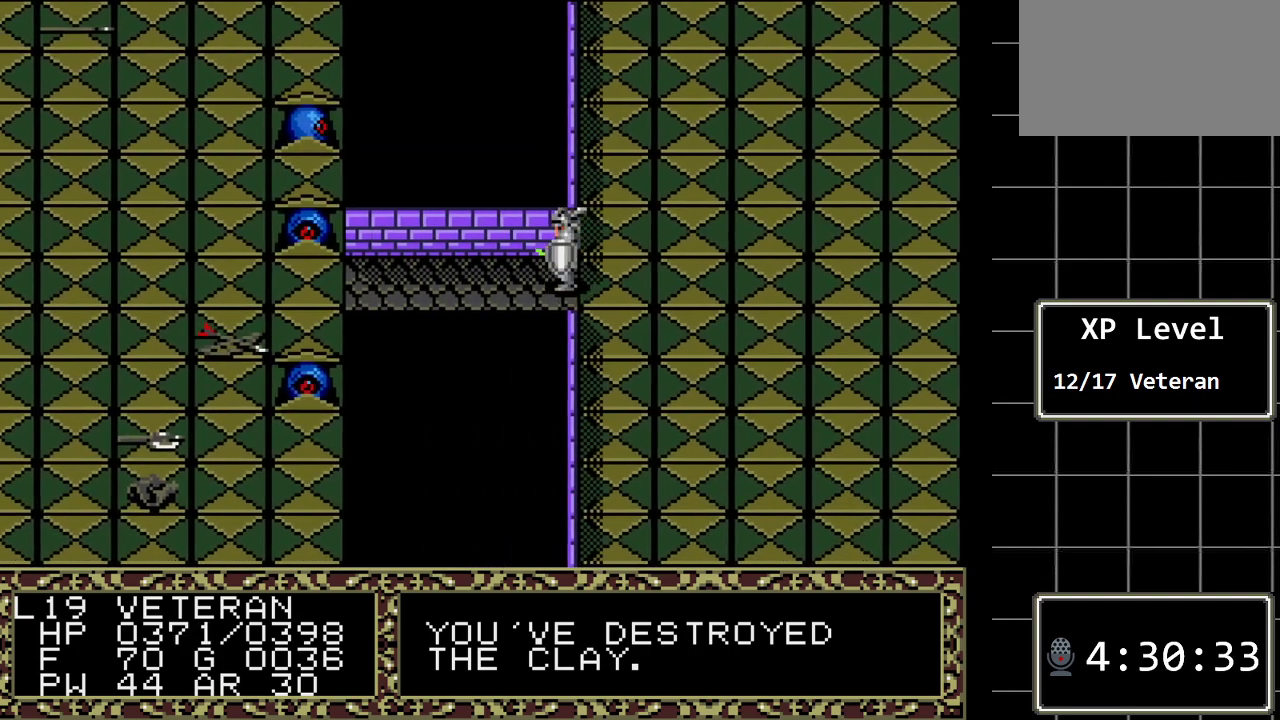
{"buttons": [], "events": [[100, "DPAD_LEFT", "up"]]}
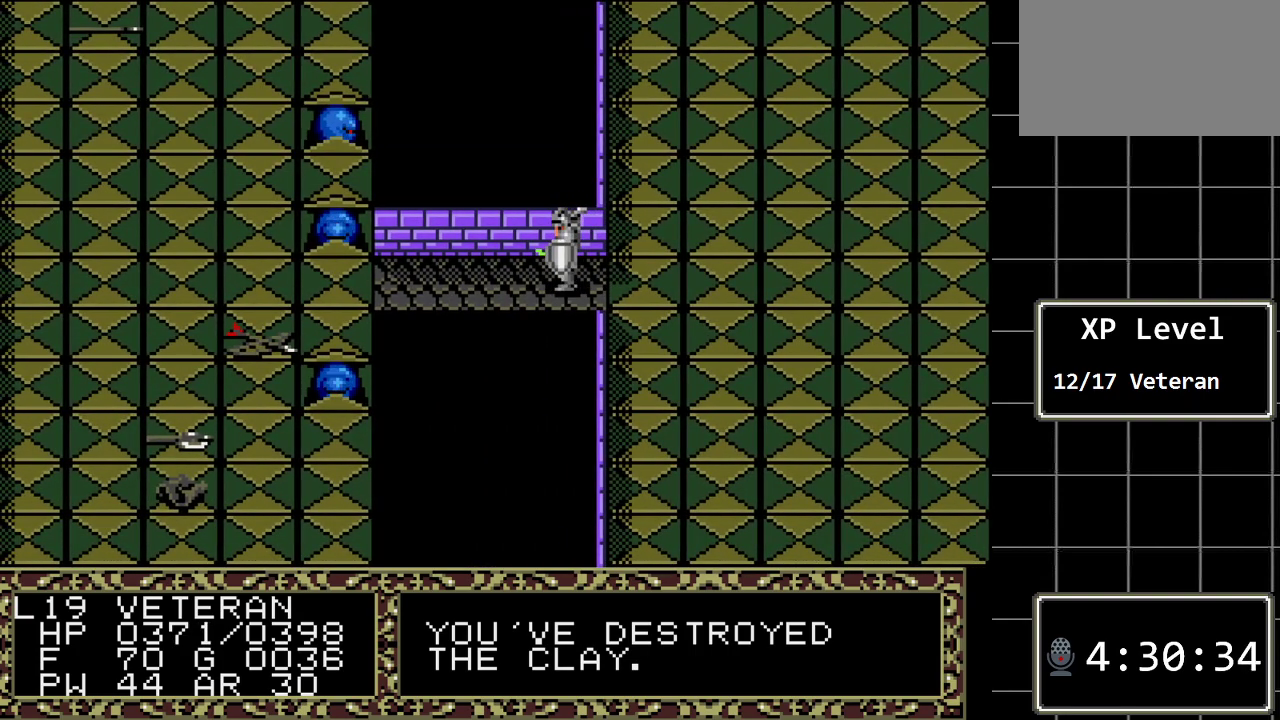
{"buttons": [], "events": [[183, "DPAD_RIGHT", "down"], [333, "DPAD_RIGHT", "up"]]}
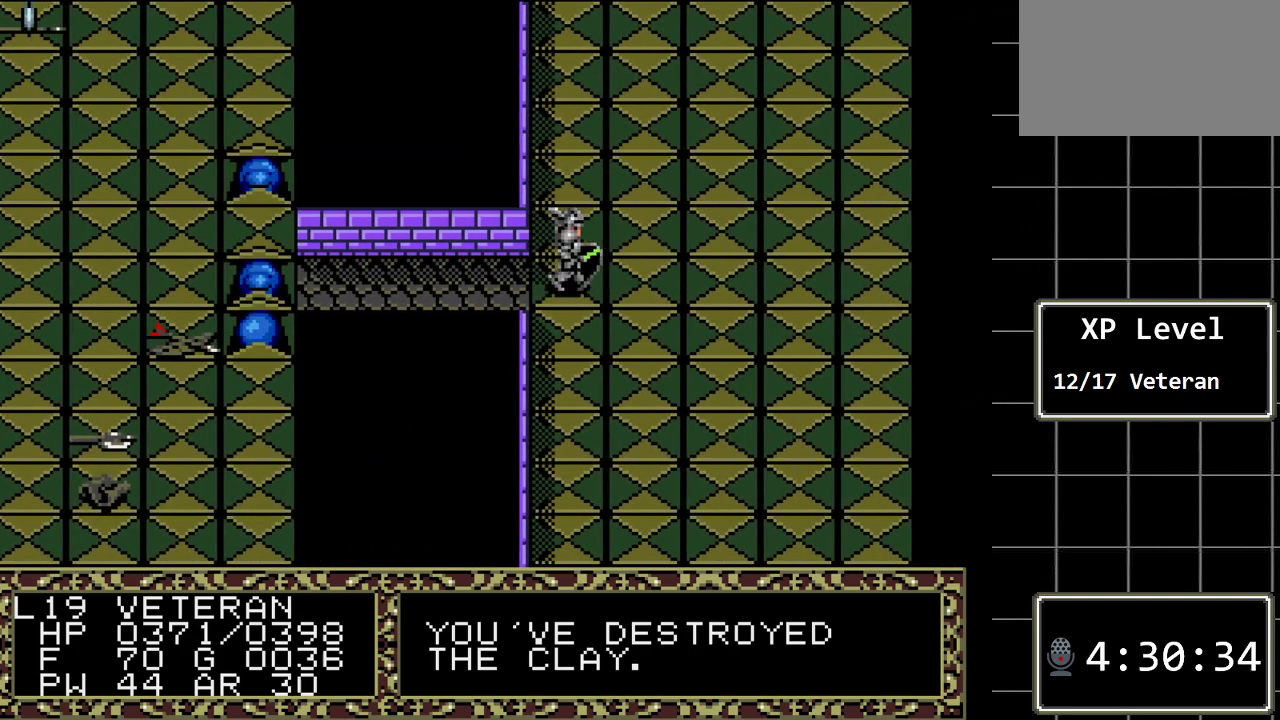
{"buttons": ["A"], "events": [[33, "DPAD_DOWN", "down"], [183, "DPAD_DOWN", "up"], [483, "A", "down"]]}
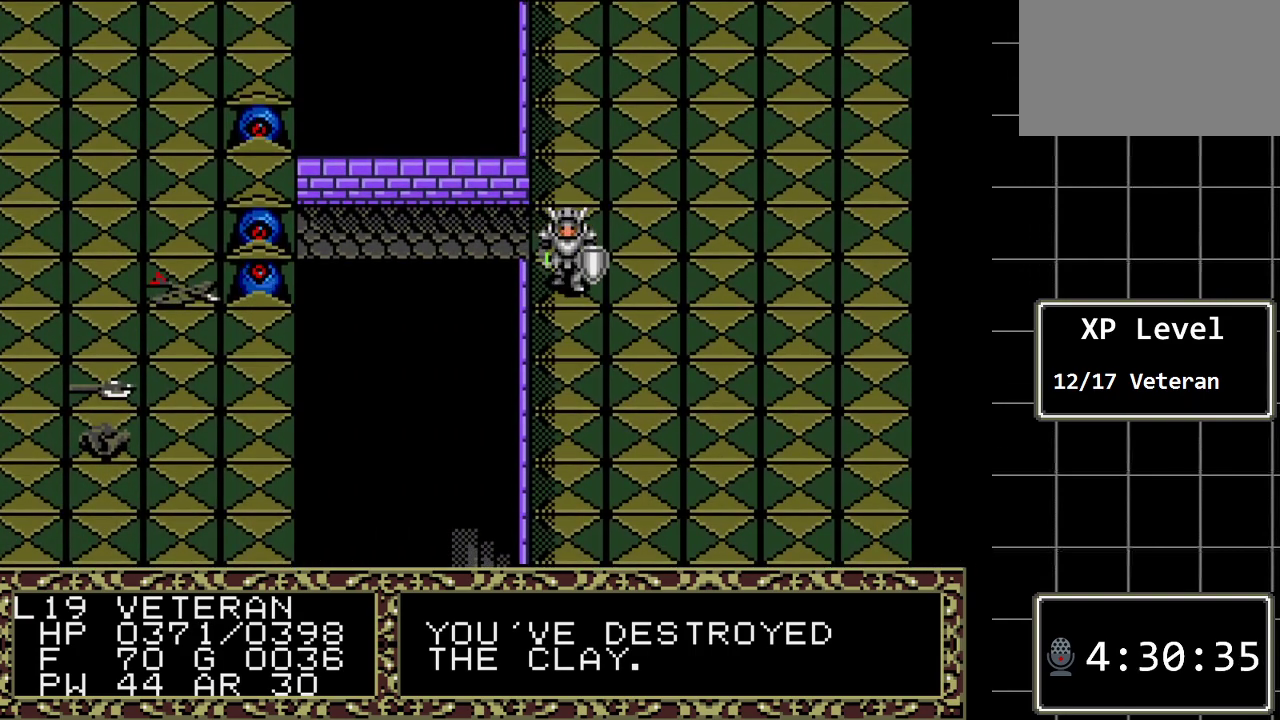
{"buttons": ["A"], "events": [[233, "A", "up"], [333, "A", "down"]]}
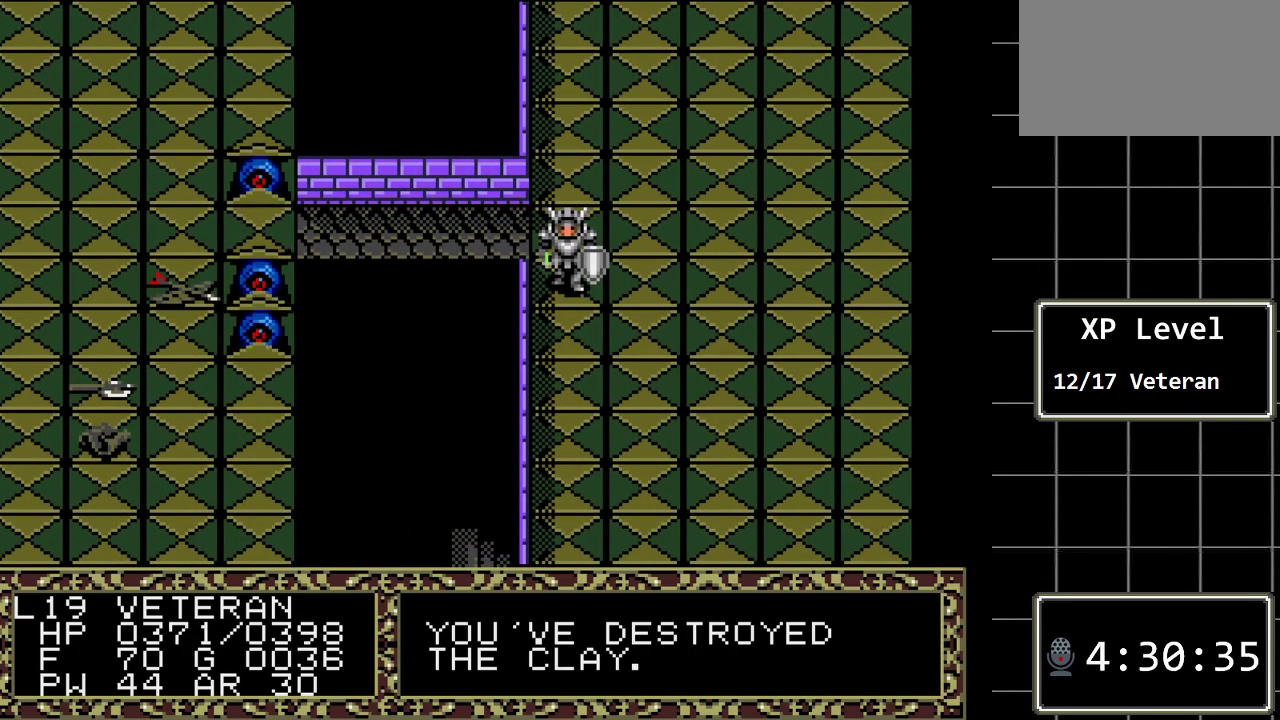
{"buttons": [], "events": [[17, "A", "up"], [283, "A", "down"], [433, "A", "up"]]}
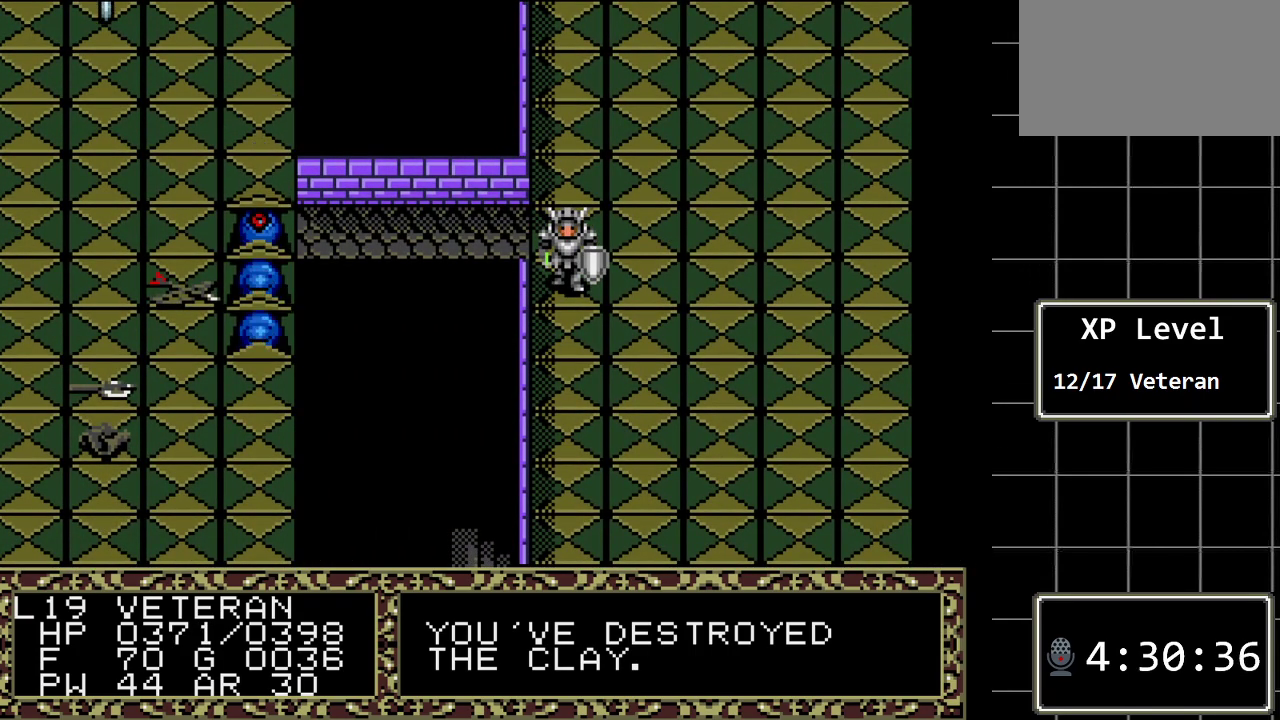
{"buttons": [], "events": [[167, "A", "down"], [317, "A", "up"]]}
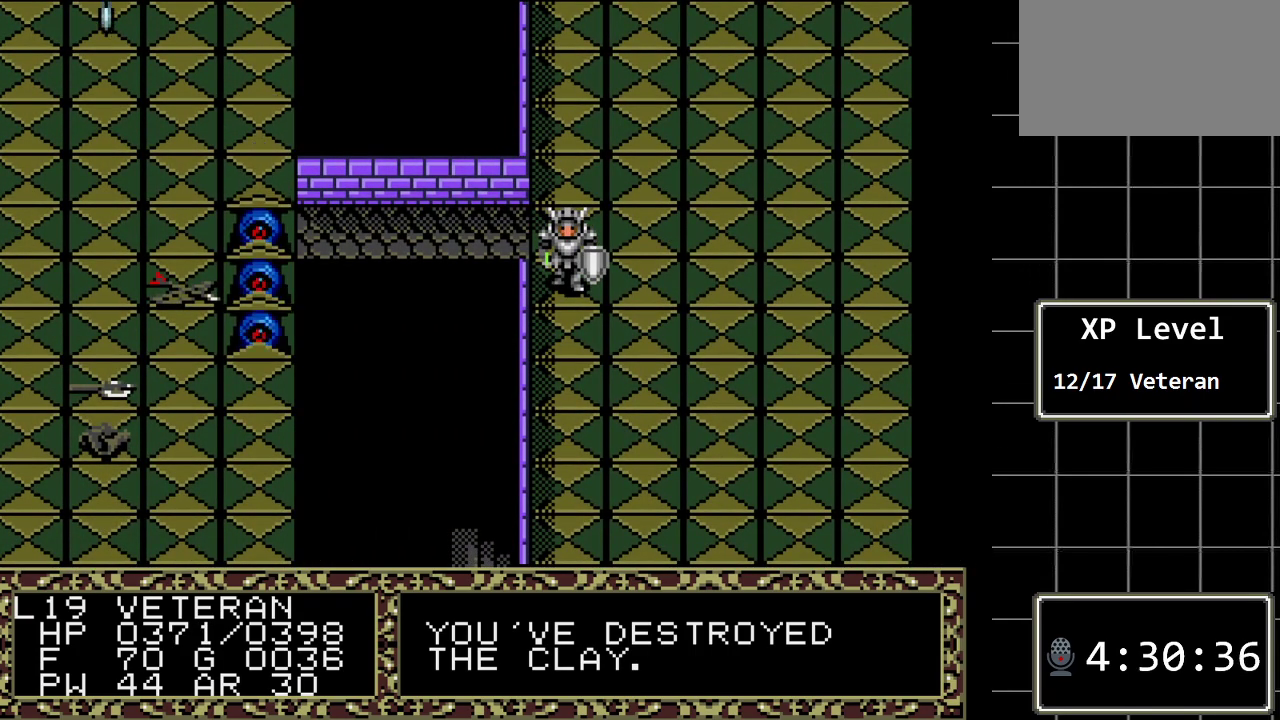
{"buttons": [], "events": [[233, "DPAD_UP", "down"], [367, "DPAD_UP", "up"]]}
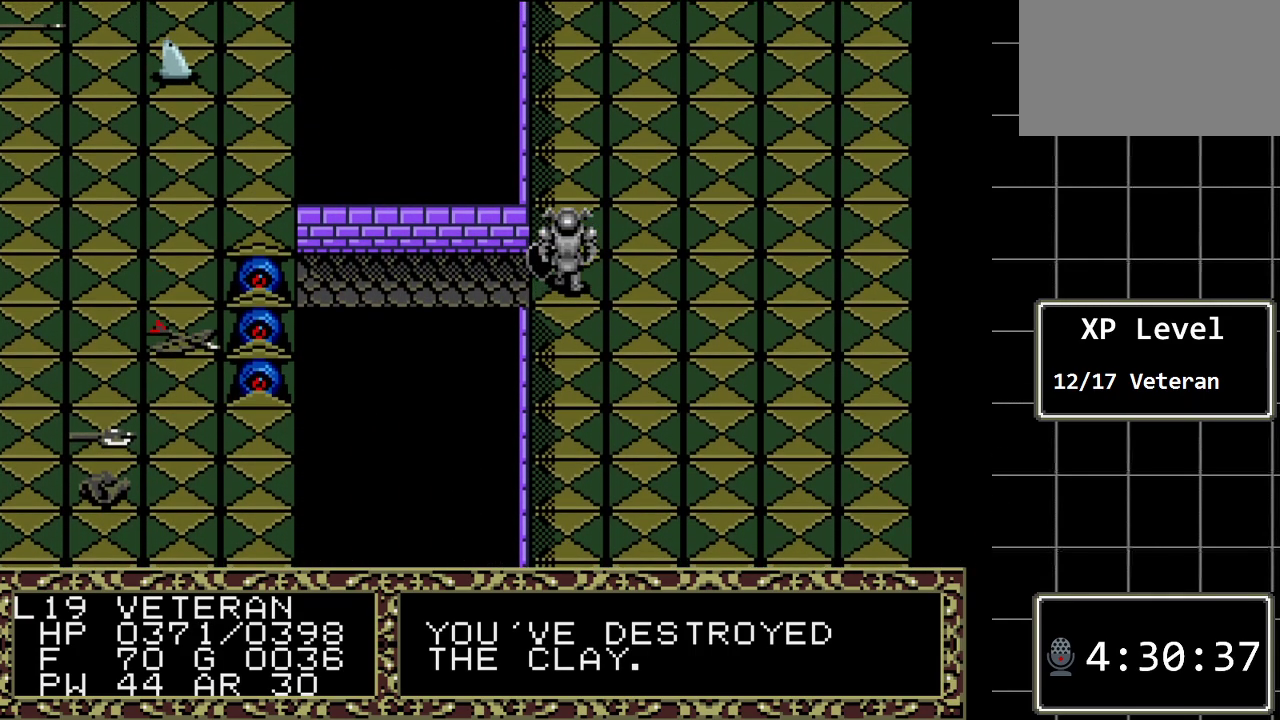
{"buttons": ["DPAD_LEFT"], "events": [[250, "DPAD_LEFT", "down"]]}
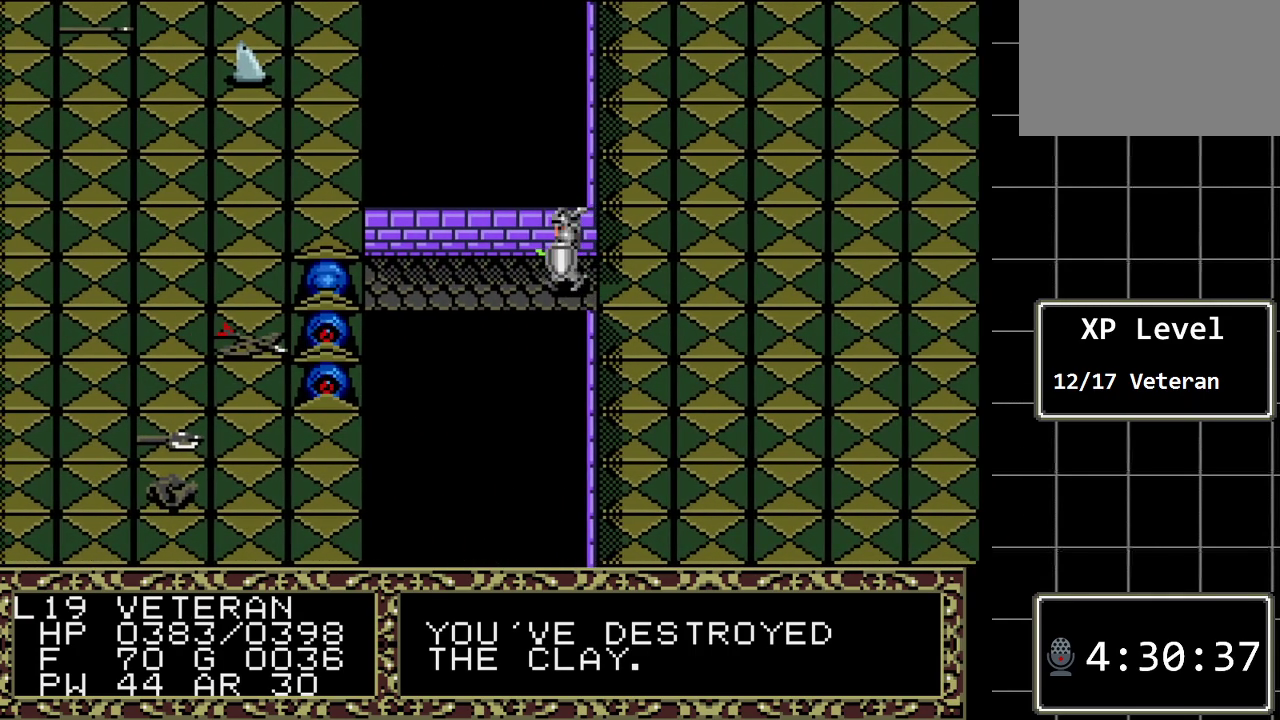
{"buttons": ["DPAD_LEFT"], "events": []}
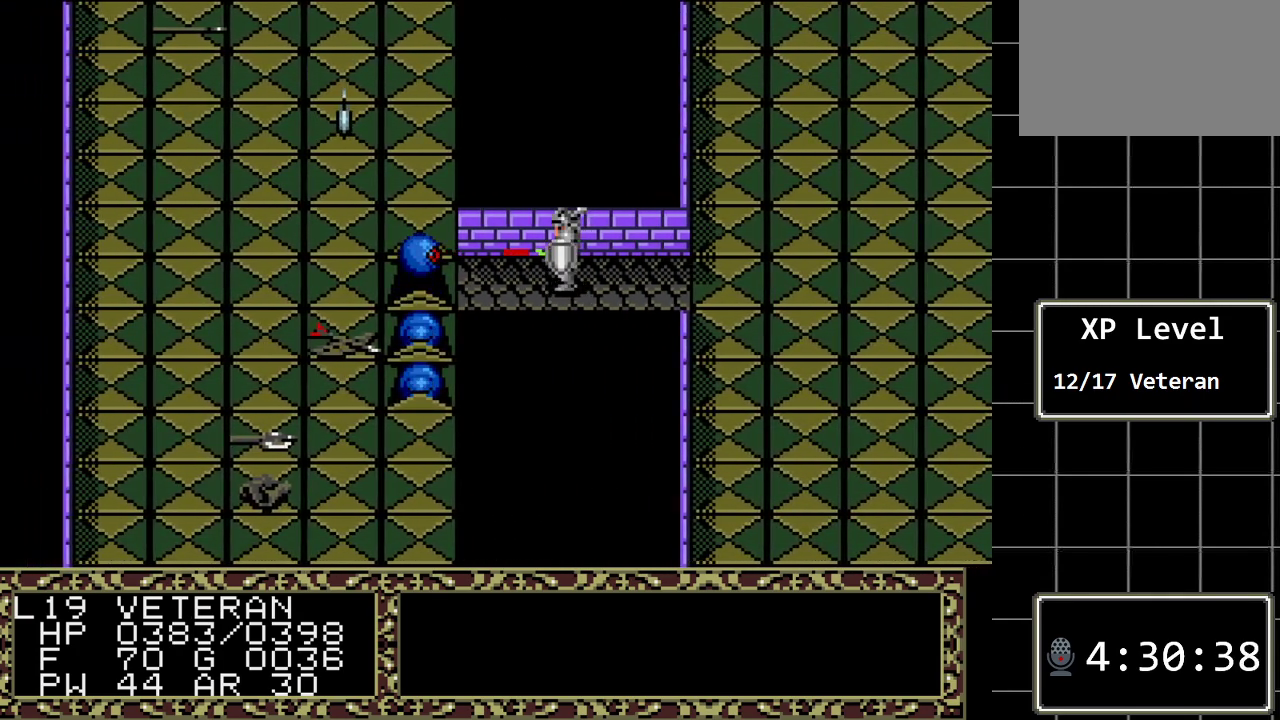
{"buttons": [], "events": [[217, "DPAD_LEFT", "up"]]}
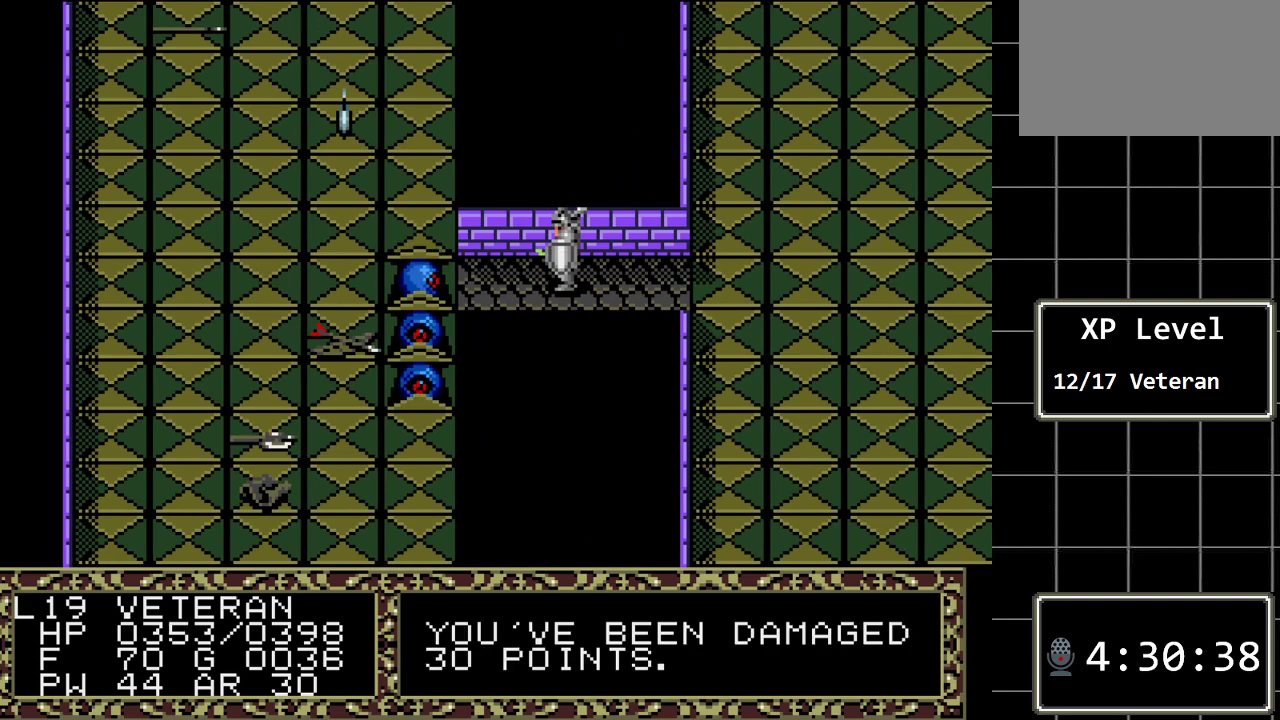
{"buttons": [], "events": []}
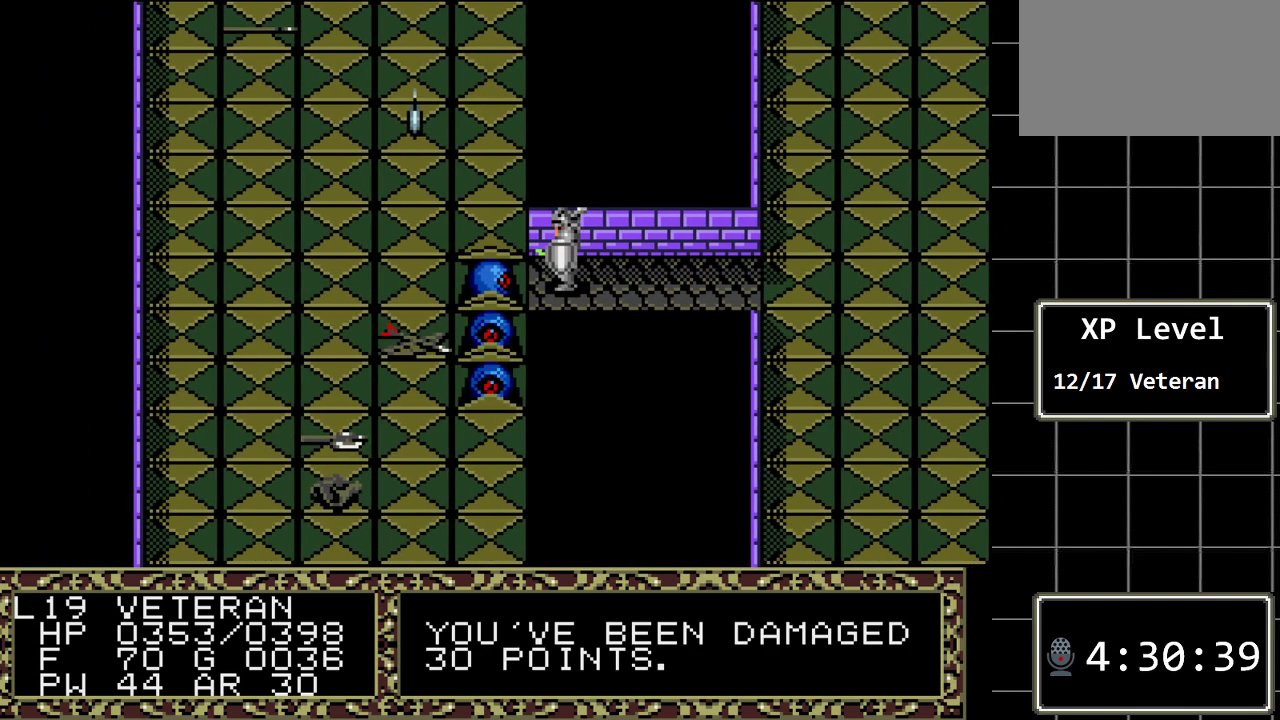
{"buttons": [], "events": [[50, "DPAD_LEFT", "down"], [300, "DPAD_LEFT", "up"]]}
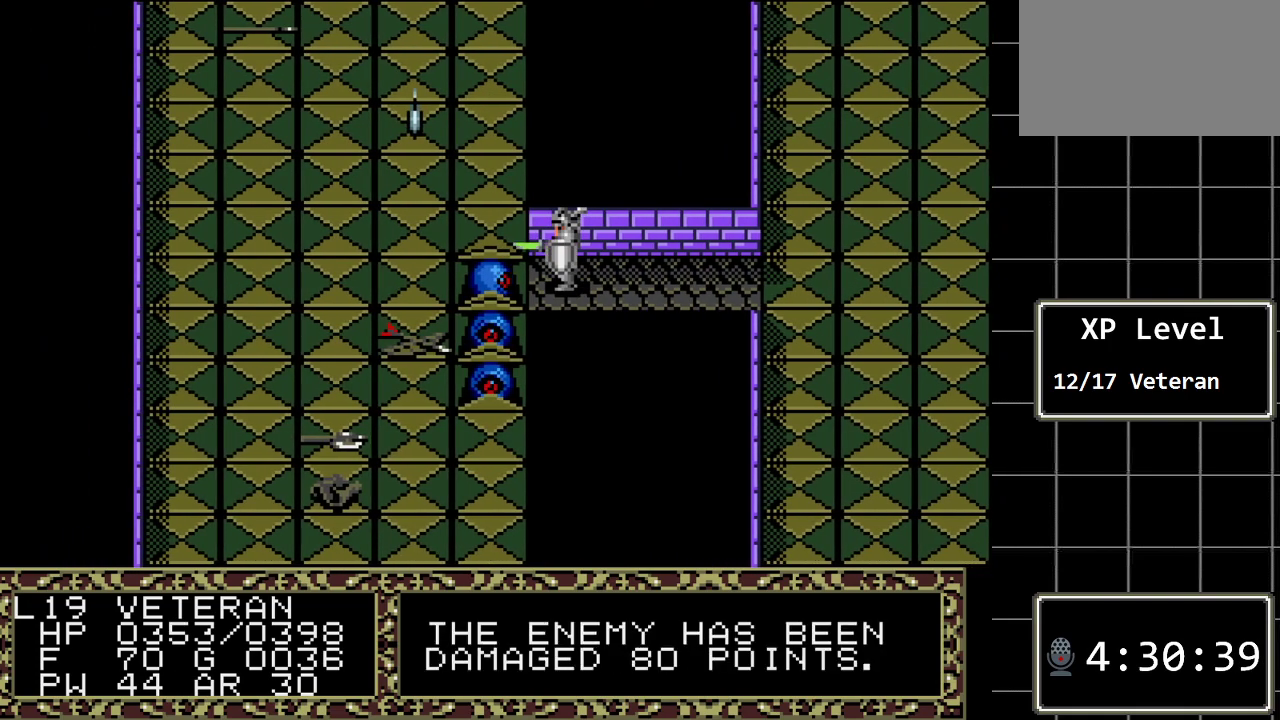
{"buttons": [], "events": []}
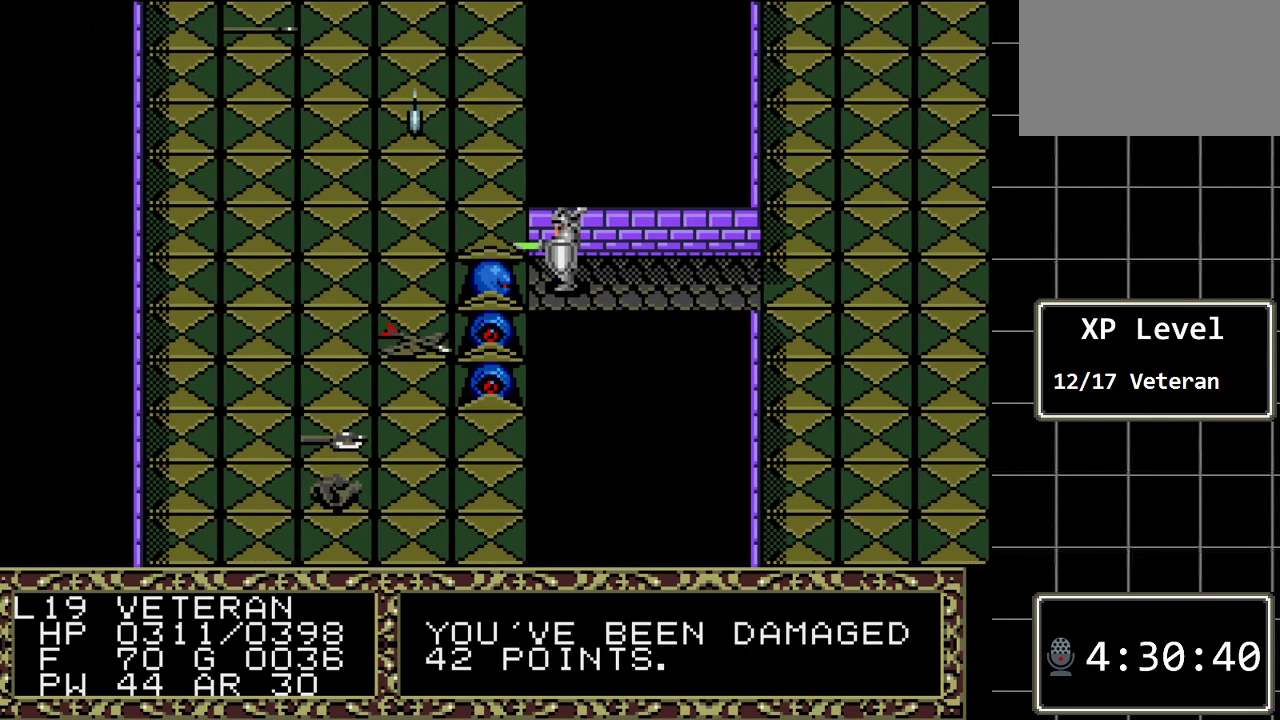
{"buttons": [], "events": []}
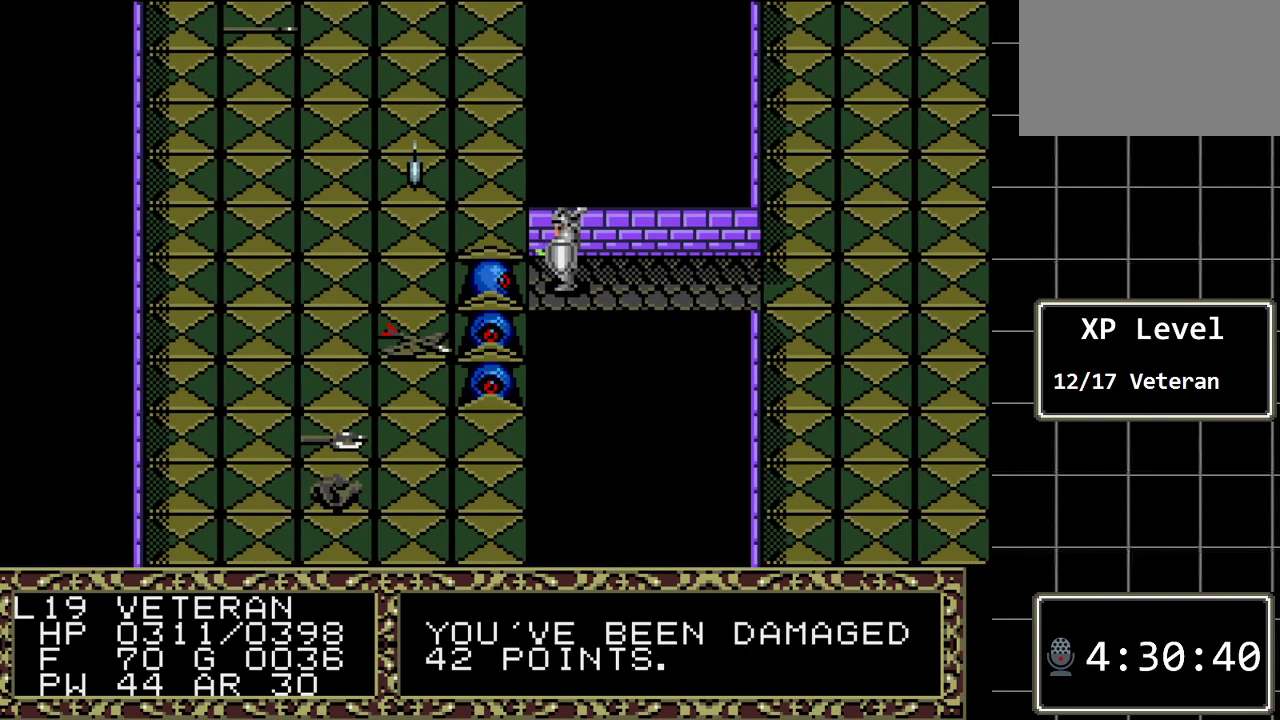
{"buttons": [], "events": [[83, "DPAD_LEFT", "down"], [267, "DPAD_LEFT", "up"]]}